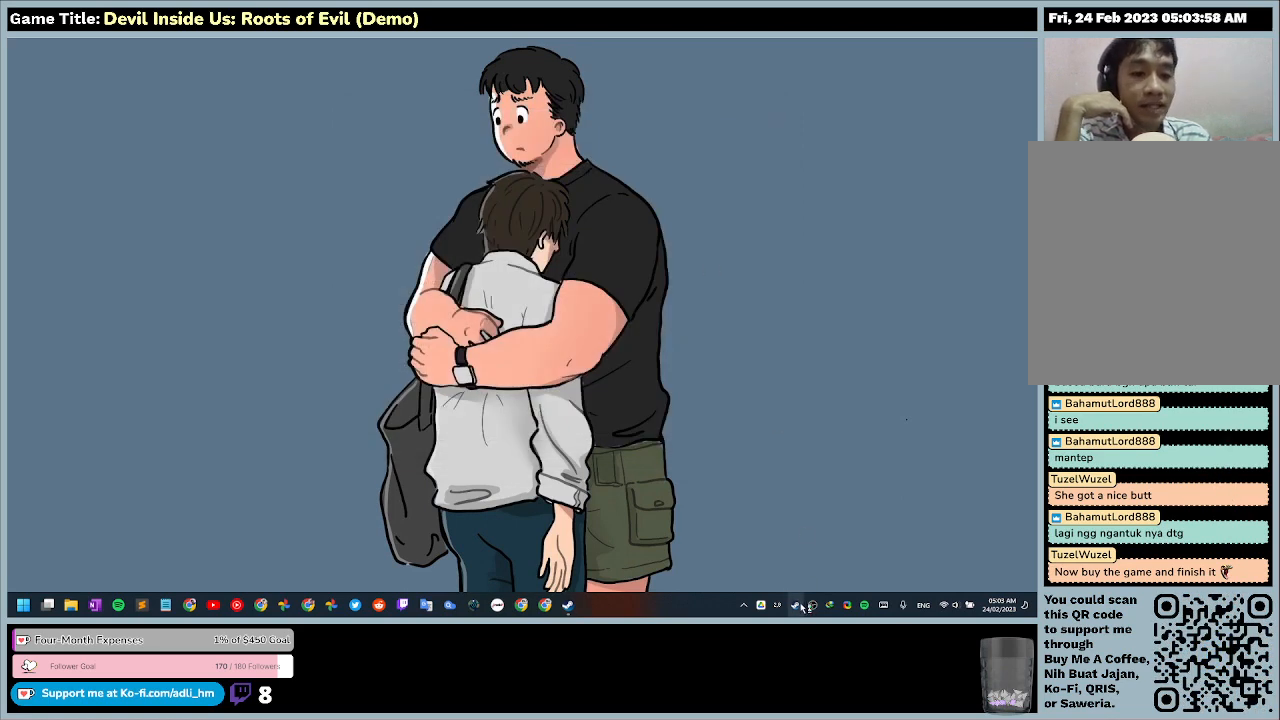
Gameplay with keyboard and mouse; each line is a JSON object with the keys and mouse buttons held at the frame after it. "events" lists presses ("down") and releases ("up") of "0", "1", "2", "3", "4", "5", "6", "7", "8", "9", "a", "alt", "b", "c", "caps_lock", "ctrl", "d", "down", "e", "escape", "f", "f1", "f2", "f3", "f4", "f5", "f6", "f7", "f8", "g", "h", "i", "j", "k", "l", "left", "m", "n", "o", "p", "q", "r", "return", "right", "s", "shift", "space", "t", "tab", "tilde", "u", "up", "v", "w", "x", "y", "z", "mouse_left", "mouse_wheel" and "mouse_right" between this image and that frame as [ms after this image, input, new state], when the widget could be followed in between. "mouse_left", "mouse_wheel", "mouse_right" = the "left", "wheel", "right" buttons of the "mouse" list. No other keys are recorded. "wheel" means that the mouse wheel is clicked or scrolled. Mouse movement is not recorded.
{"keys": [], "mouse": [], "events": []}
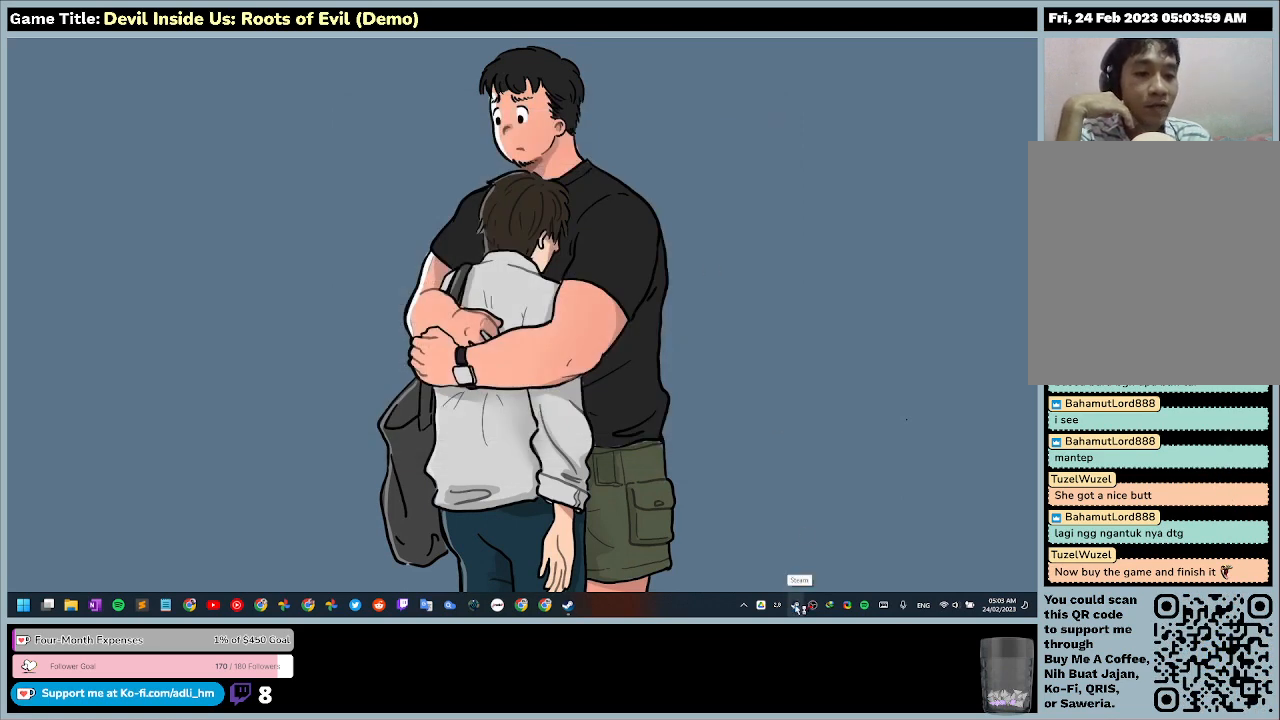
{"keys": [], "mouse": ["left"], "events": [[367, "mouse_left", "down"]]}
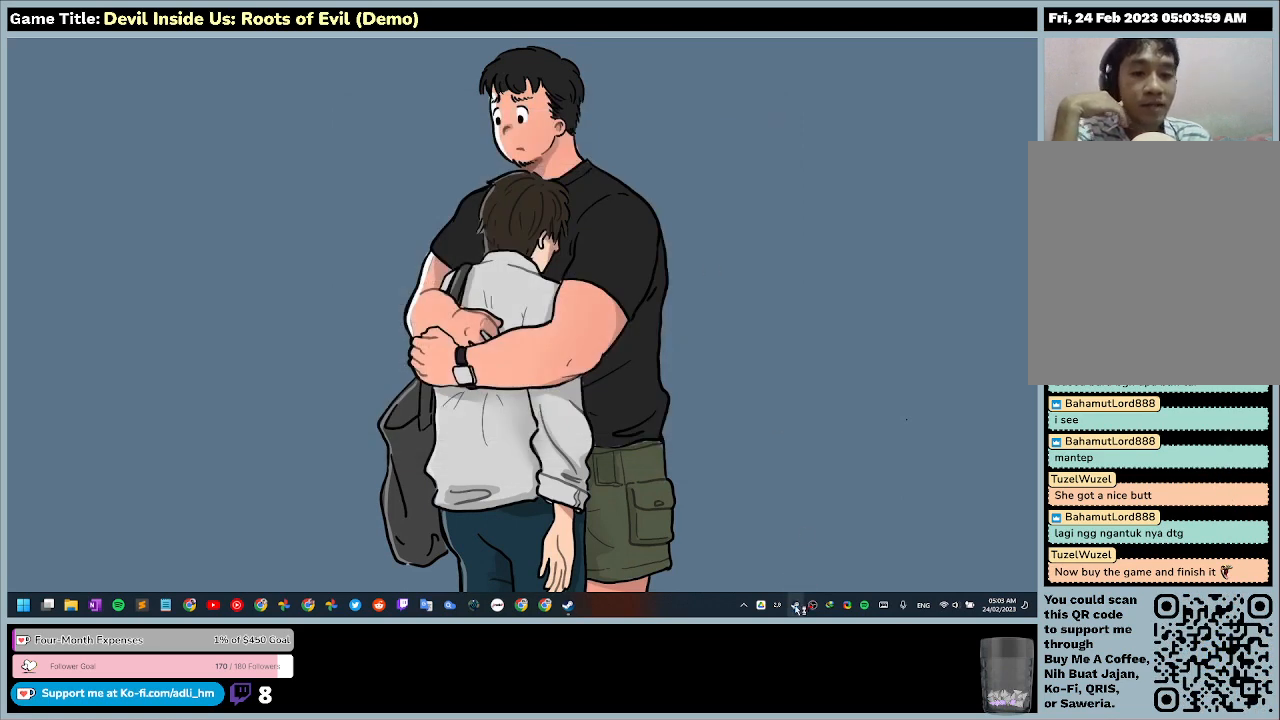
{"keys": [], "mouse": [], "events": [[367, "mouse_left", "up"]]}
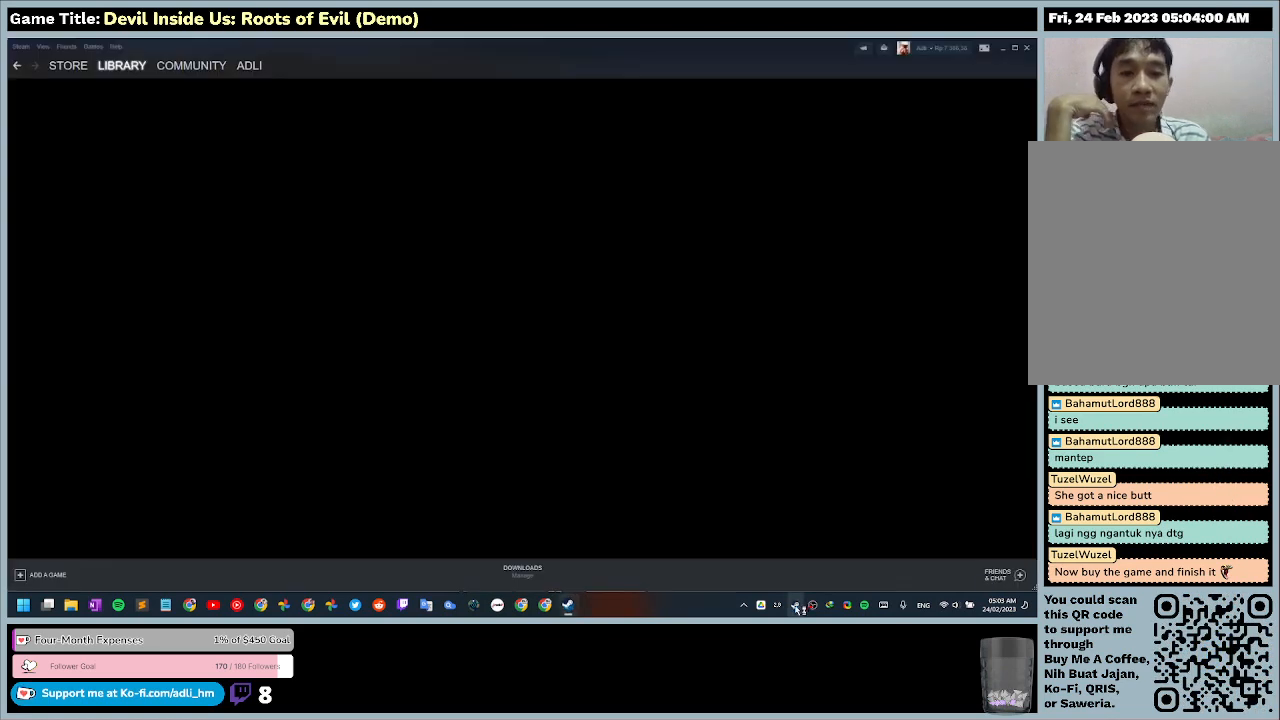
{"keys": [], "mouse": [], "events": []}
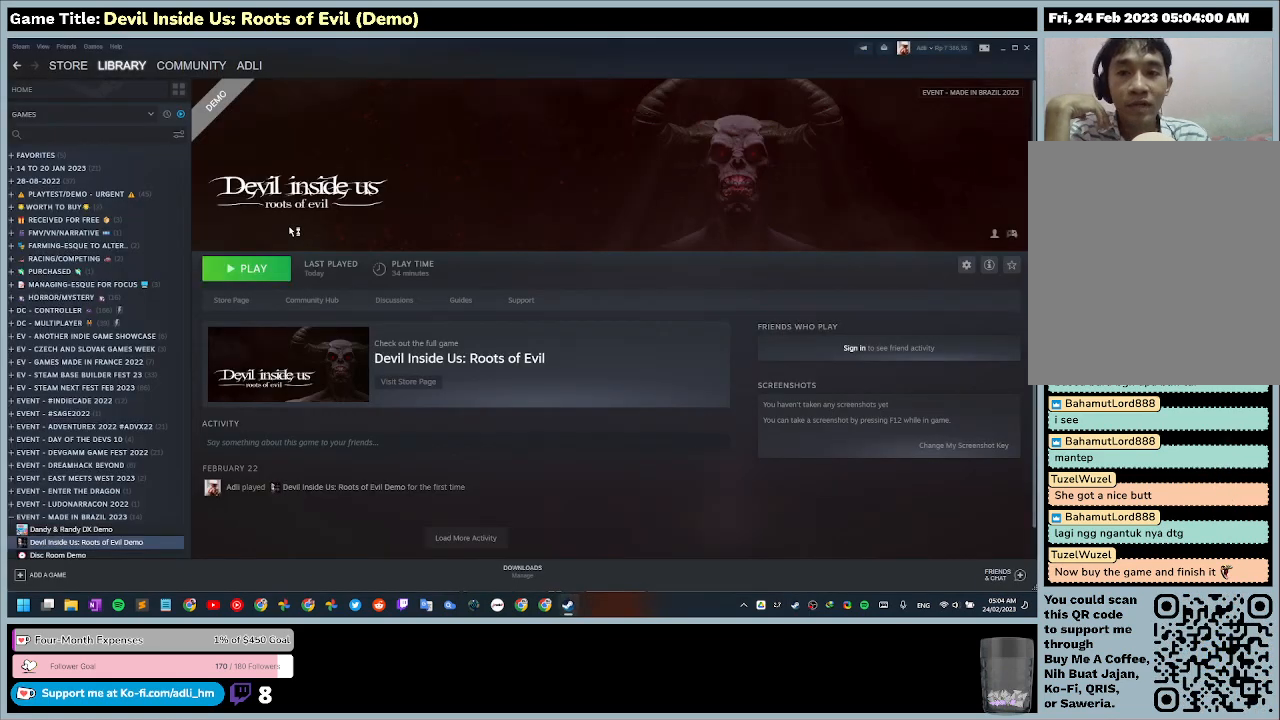
{"keys": [], "mouse": [], "events": []}
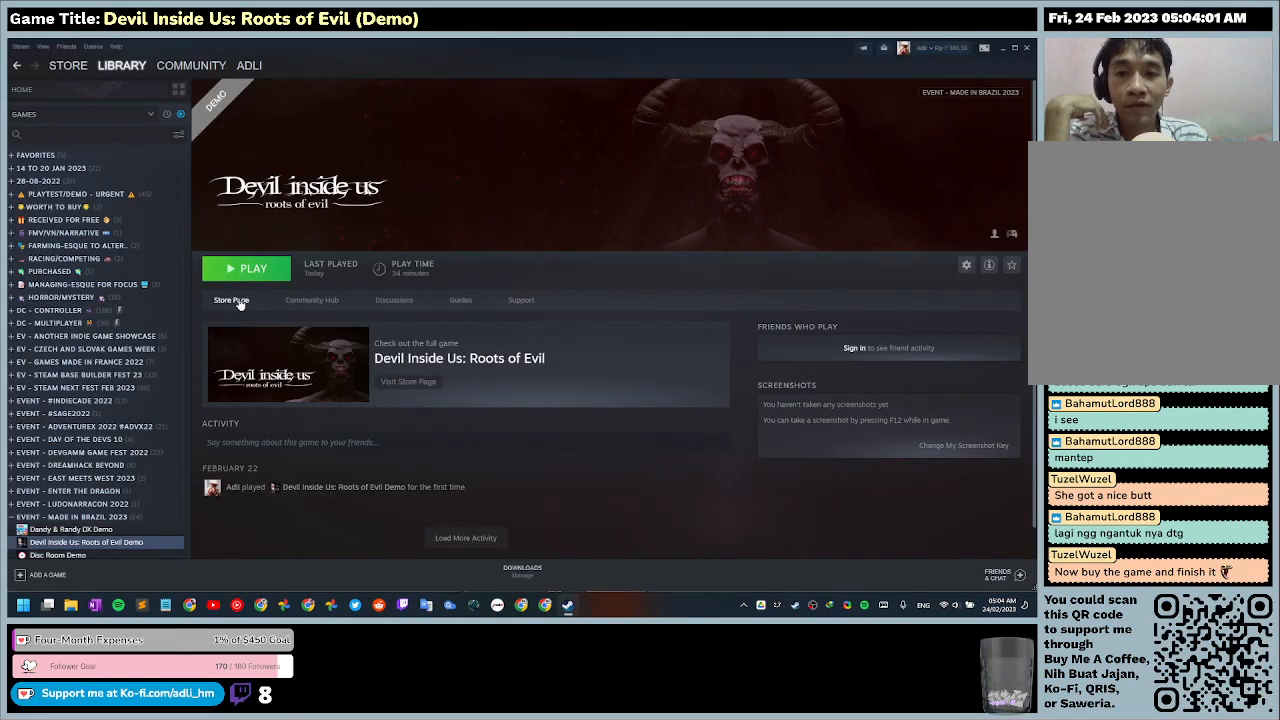
{"keys": [], "mouse": [], "events": []}
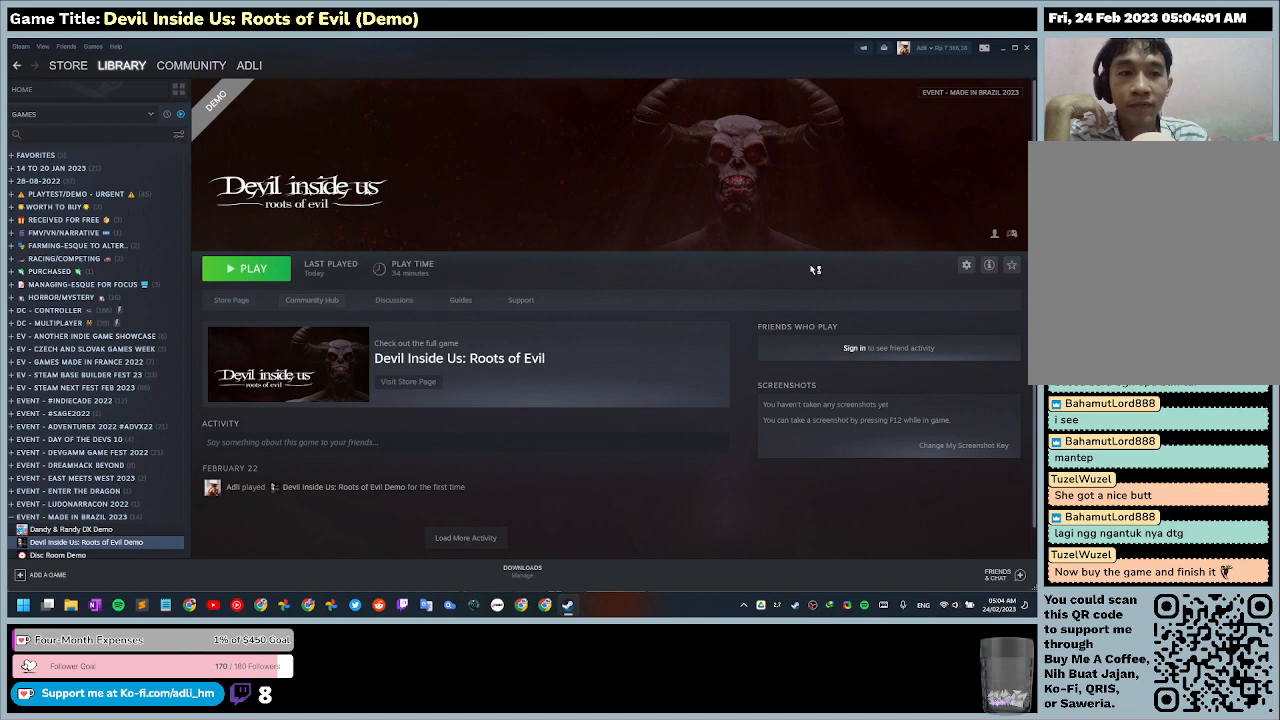
{"keys": [], "mouse": [], "events": []}
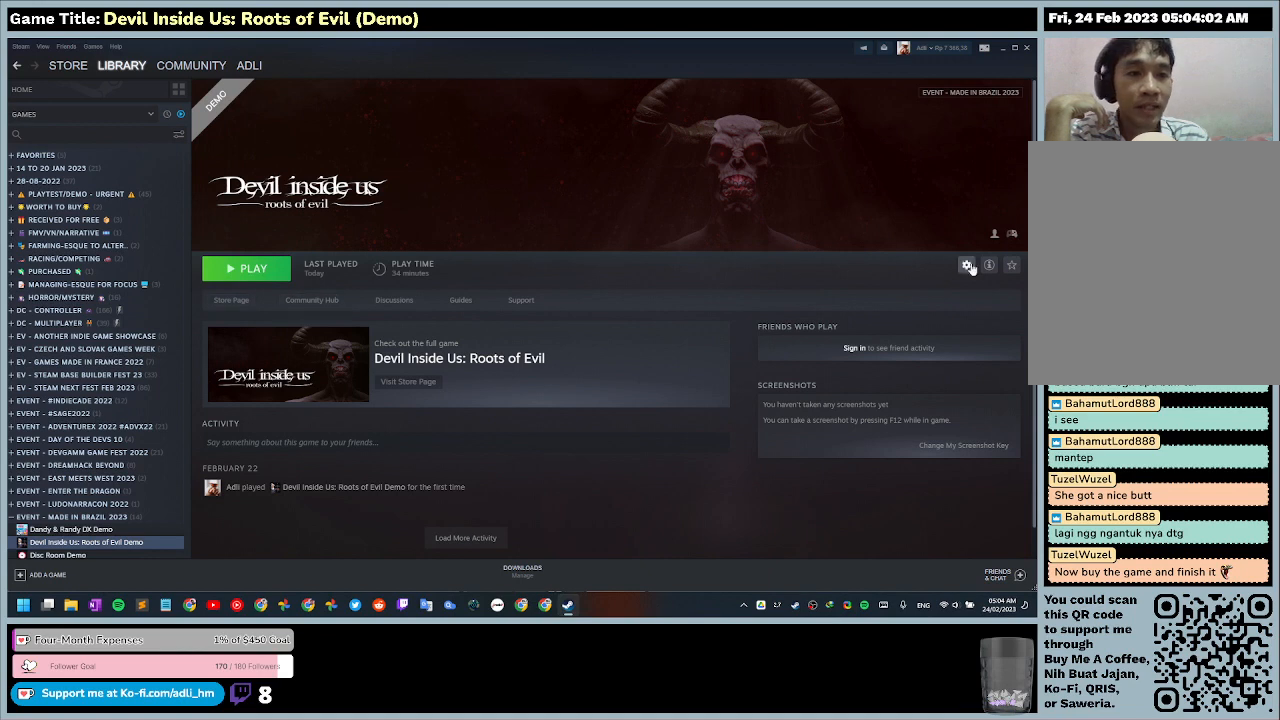
{"keys": [], "mouse": [], "events": [[233, "mouse_left", "down"], [500, "mouse_left", "up"]]}
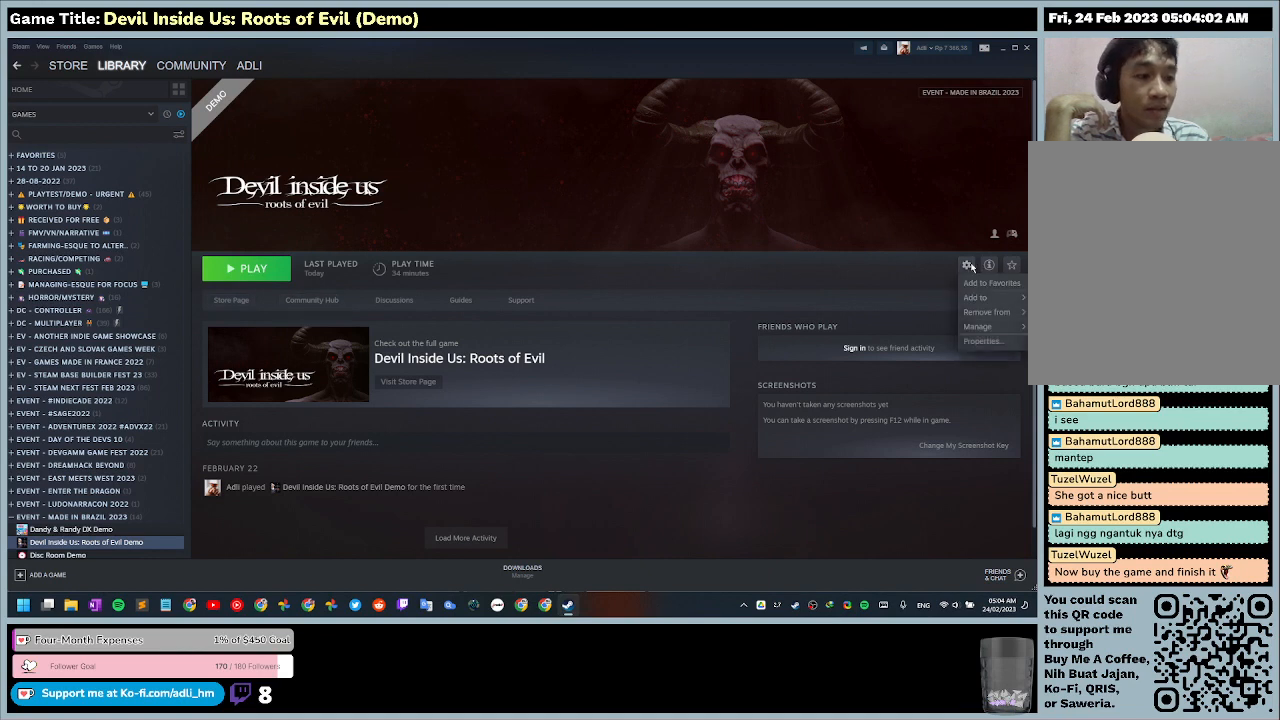
{"keys": [], "mouse": [], "events": []}
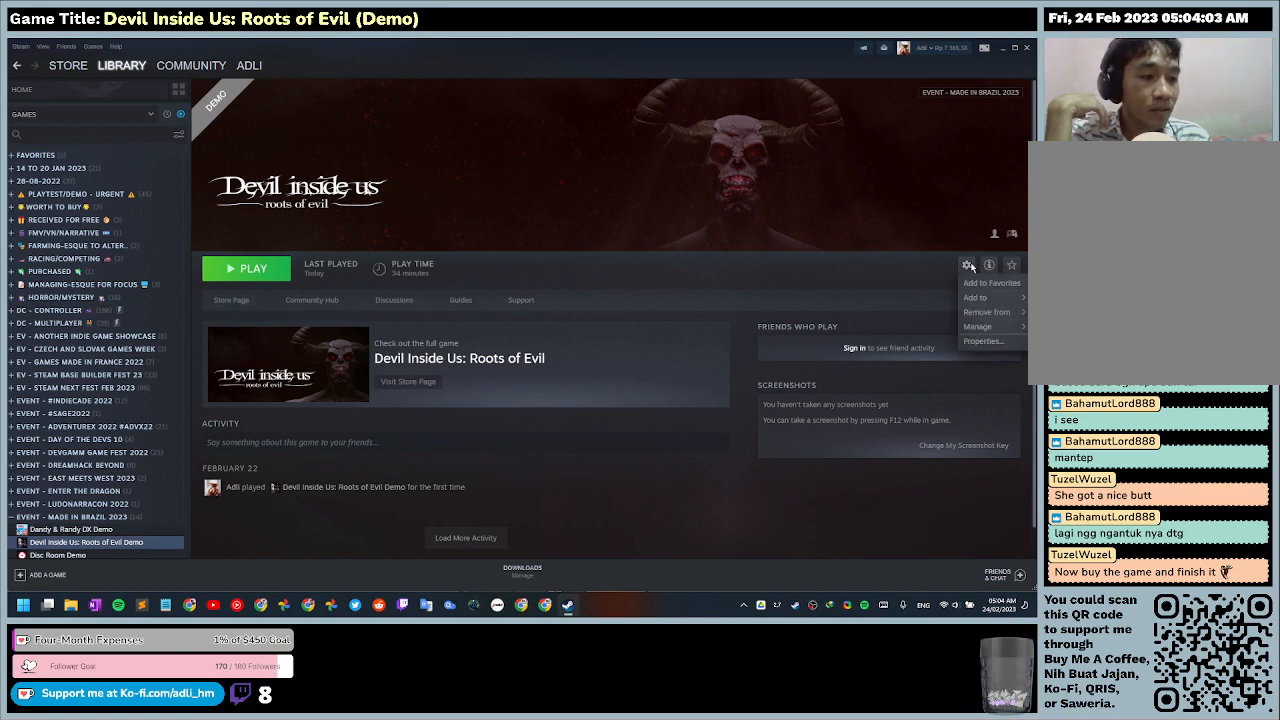
{"keys": [], "mouse": [], "events": []}
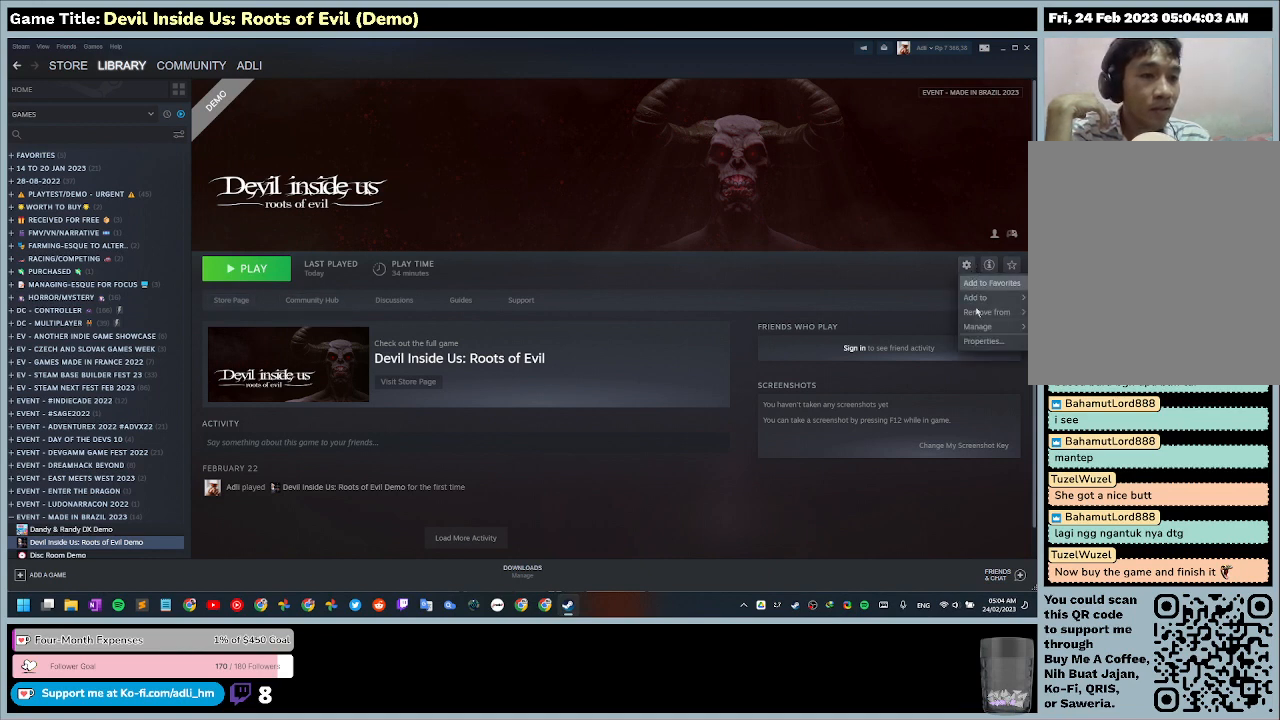
{"keys": [], "mouse": [], "events": []}
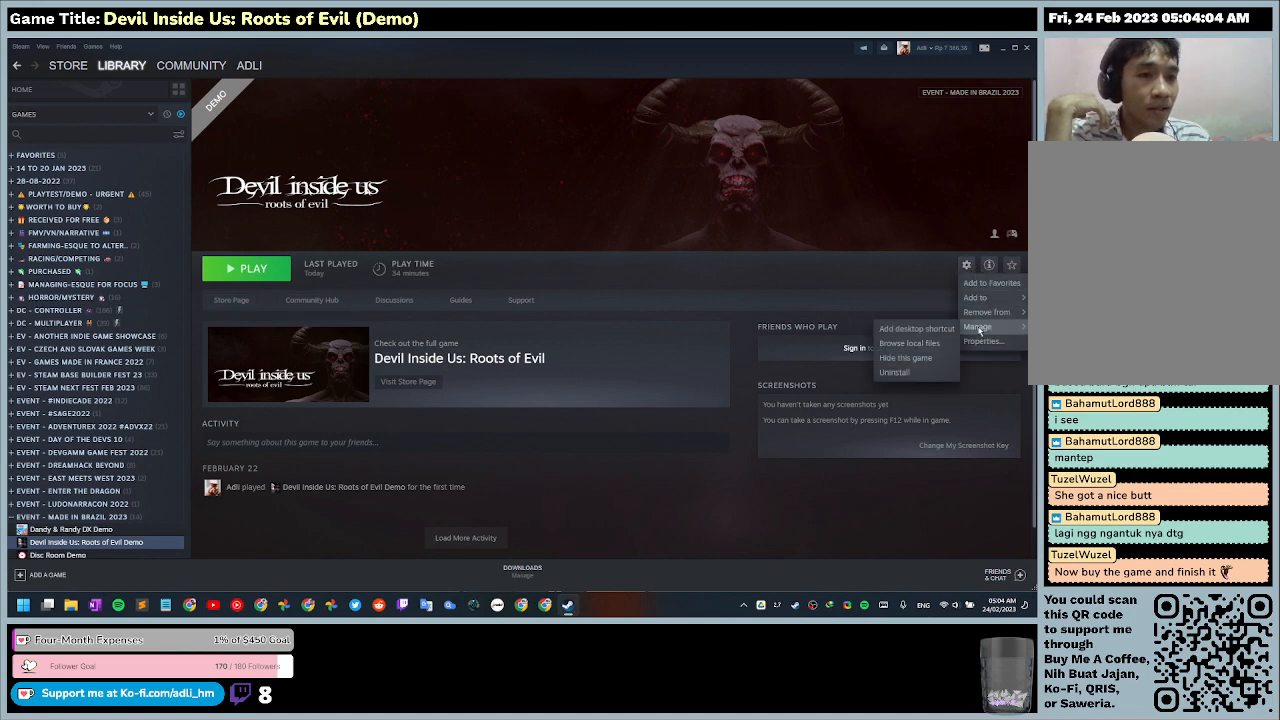
{"keys": [], "mouse": [], "events": []}
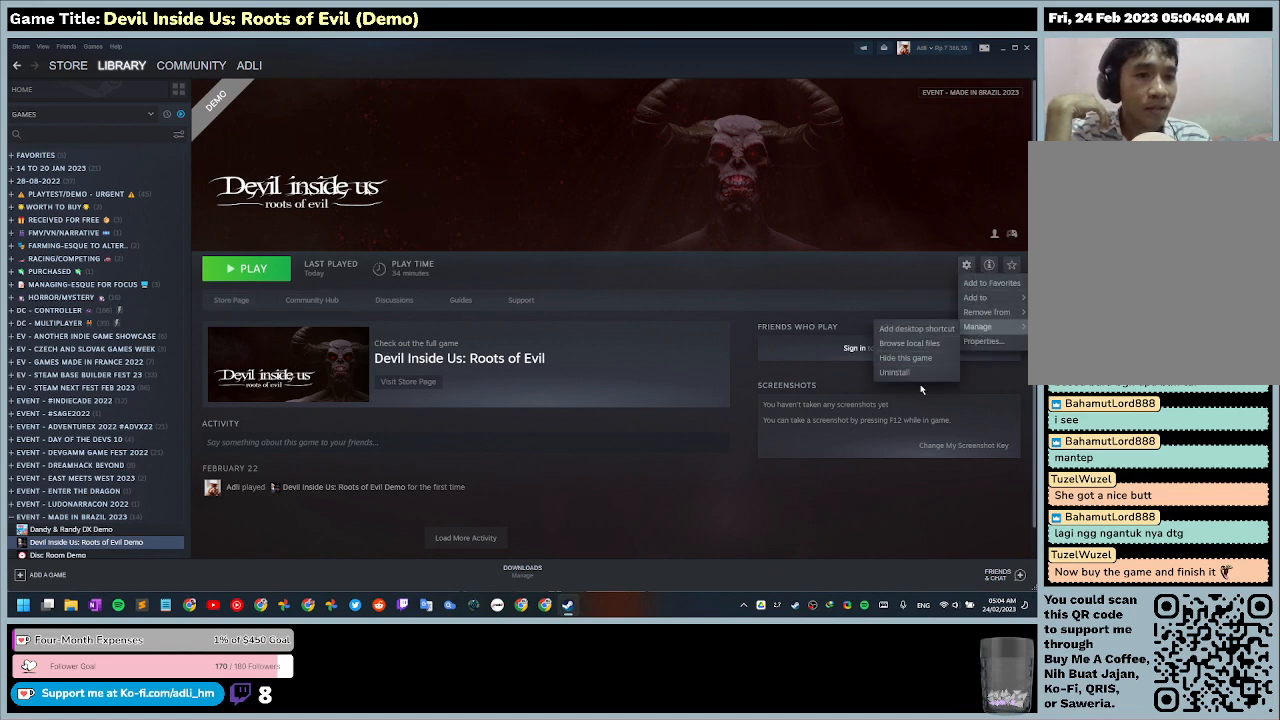
{"keys": [], "mouse": ["left"], "events": [[400, "mouse_left", "down"]]}
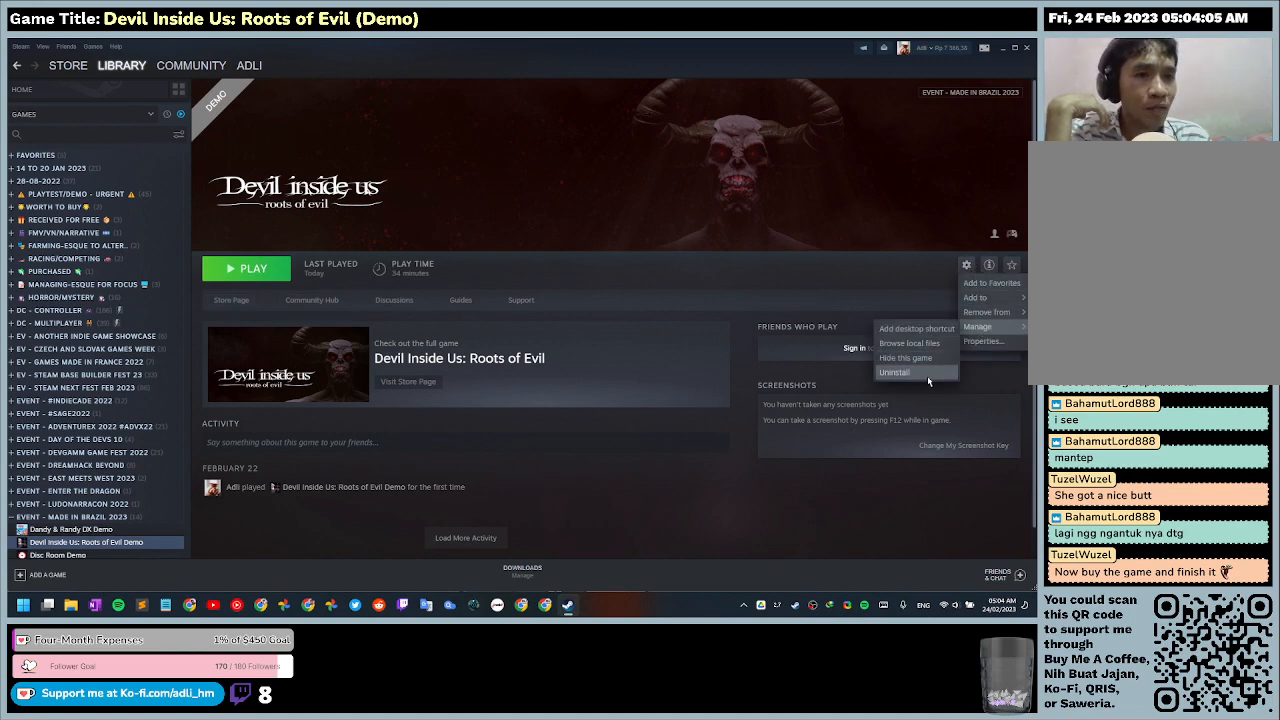
{"keys": [], "mouse": [], "events": [[267, "mouse_left", "up"]]}
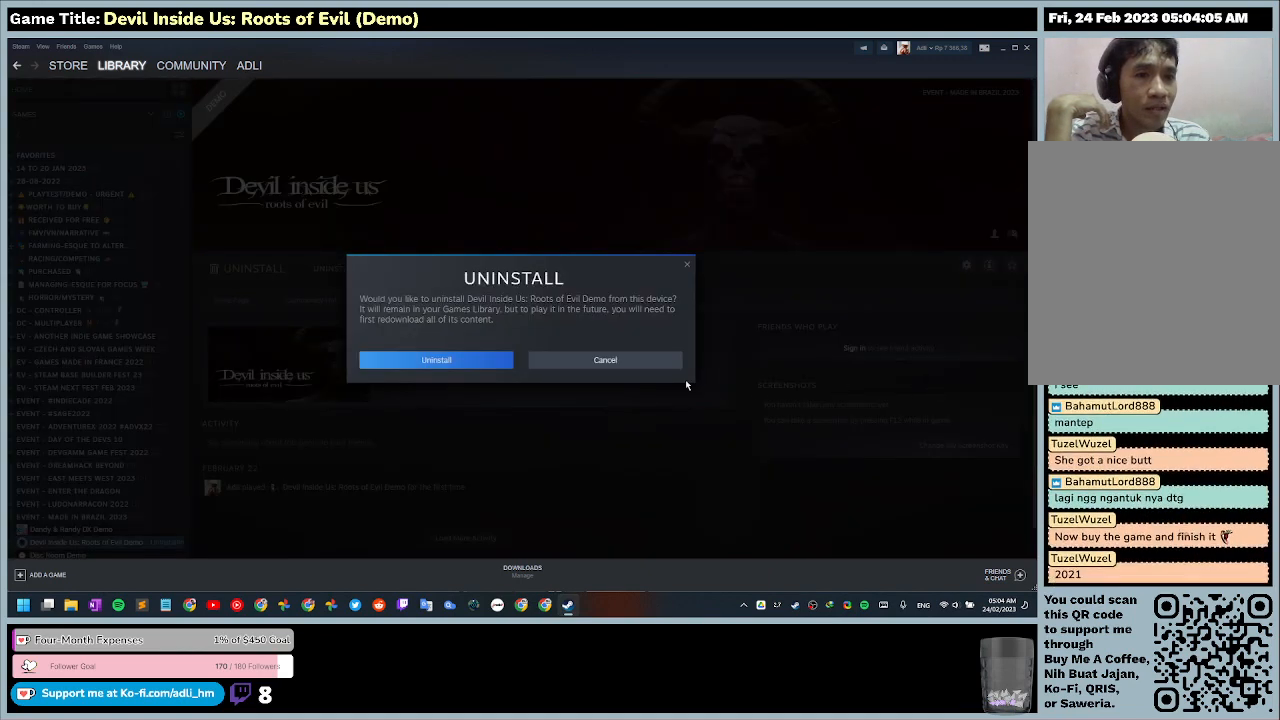
{"keys": [], "mouse": ["left"], "events": [[467, "mouse_left", "down"]]}
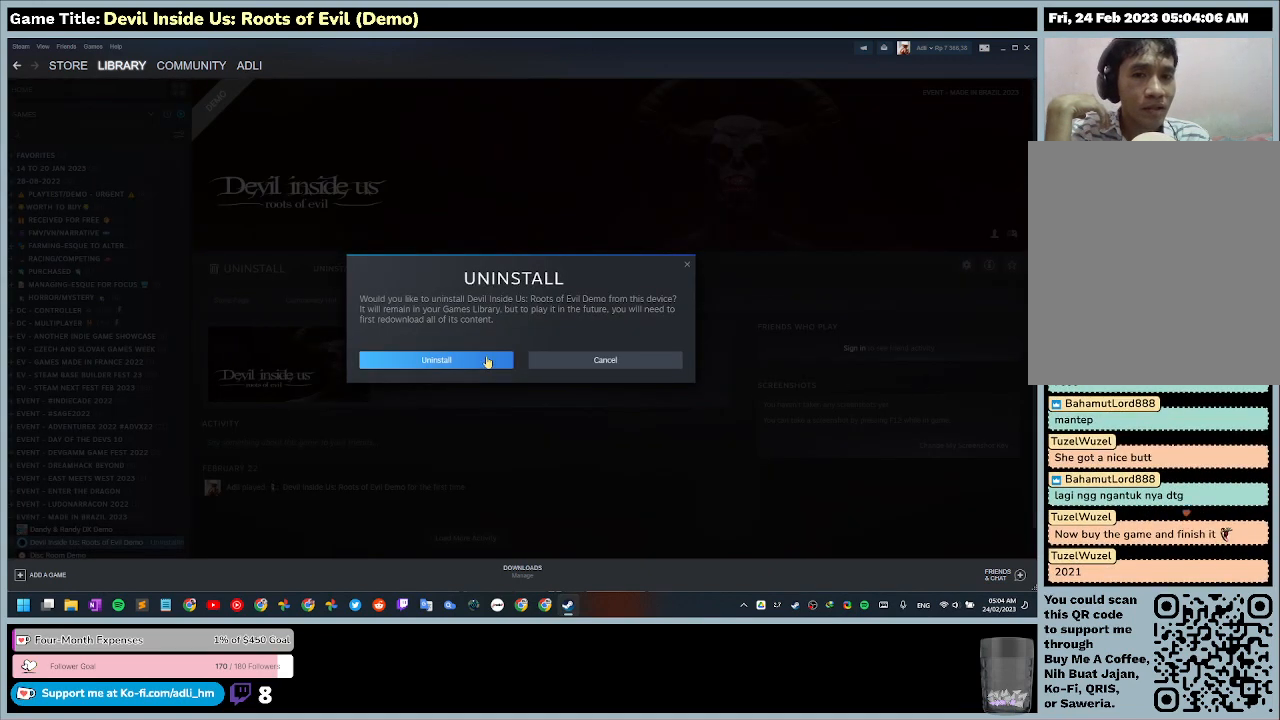
{"keys": [], "mouse": [], "events": [[300, "mouse_left", "up"]]}
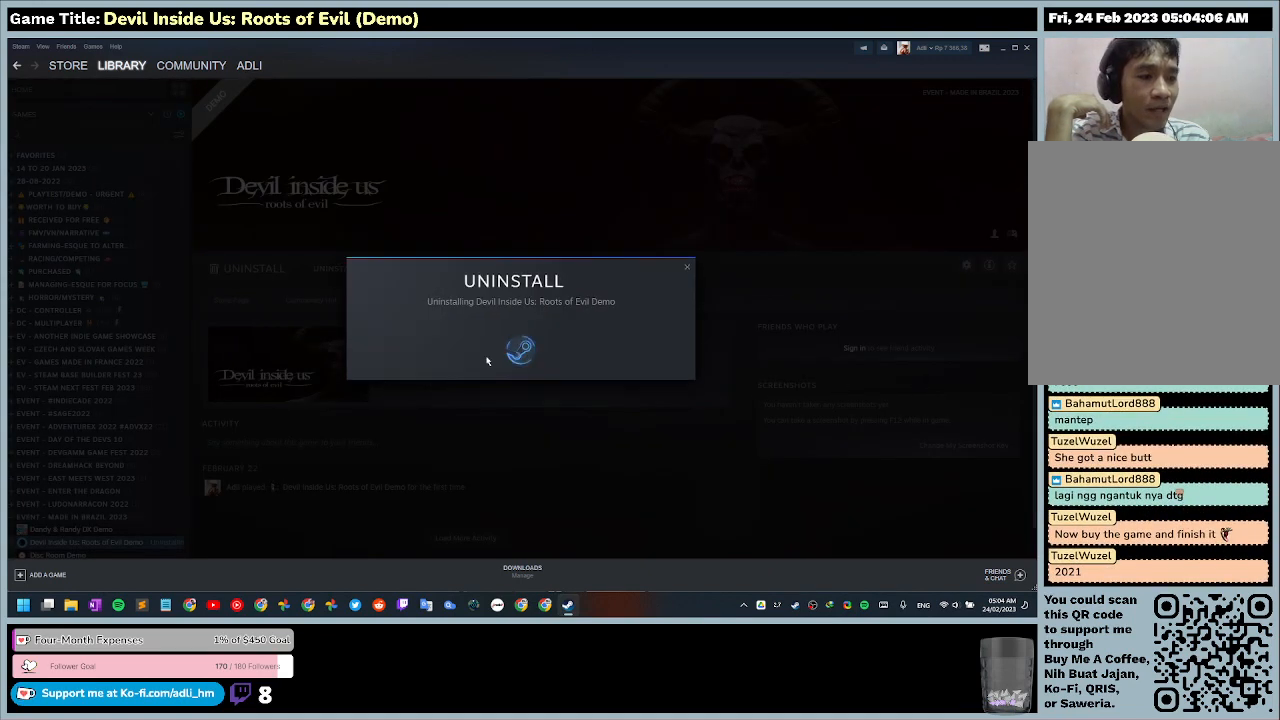
{"keys": [], "mouse": [], "events": []}
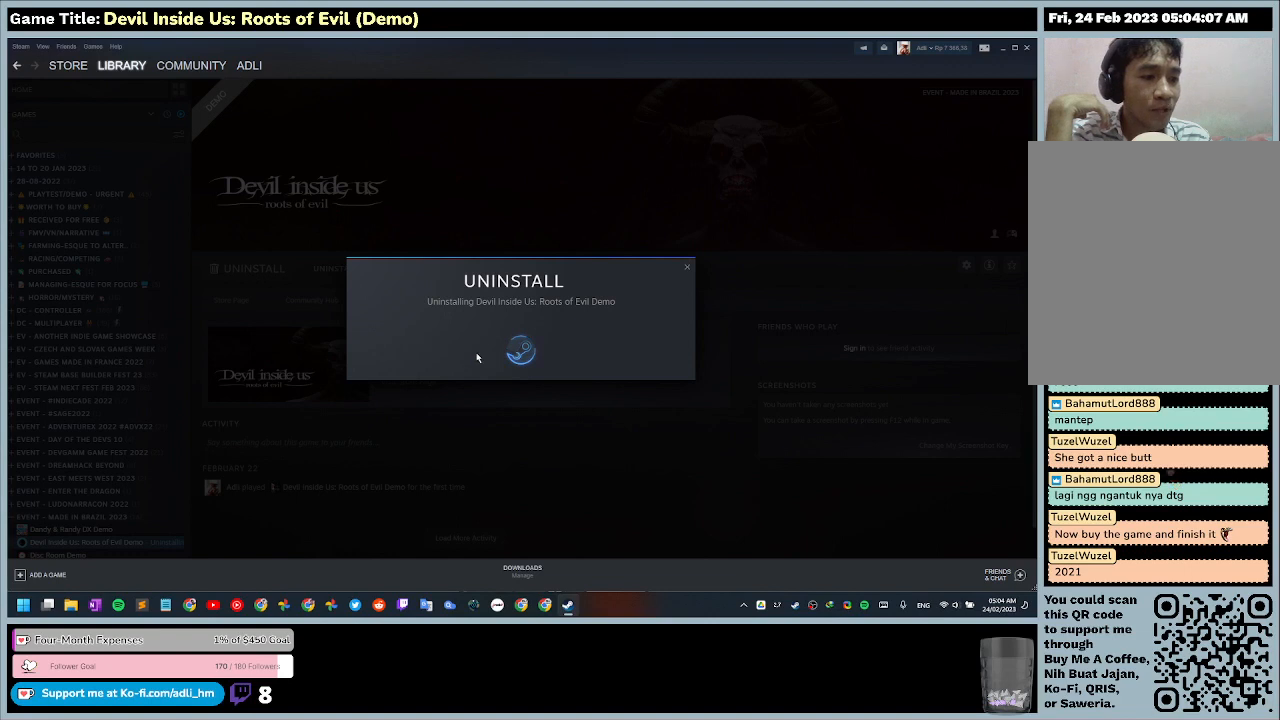
{"keys": [], "mouse": [], "events": []}
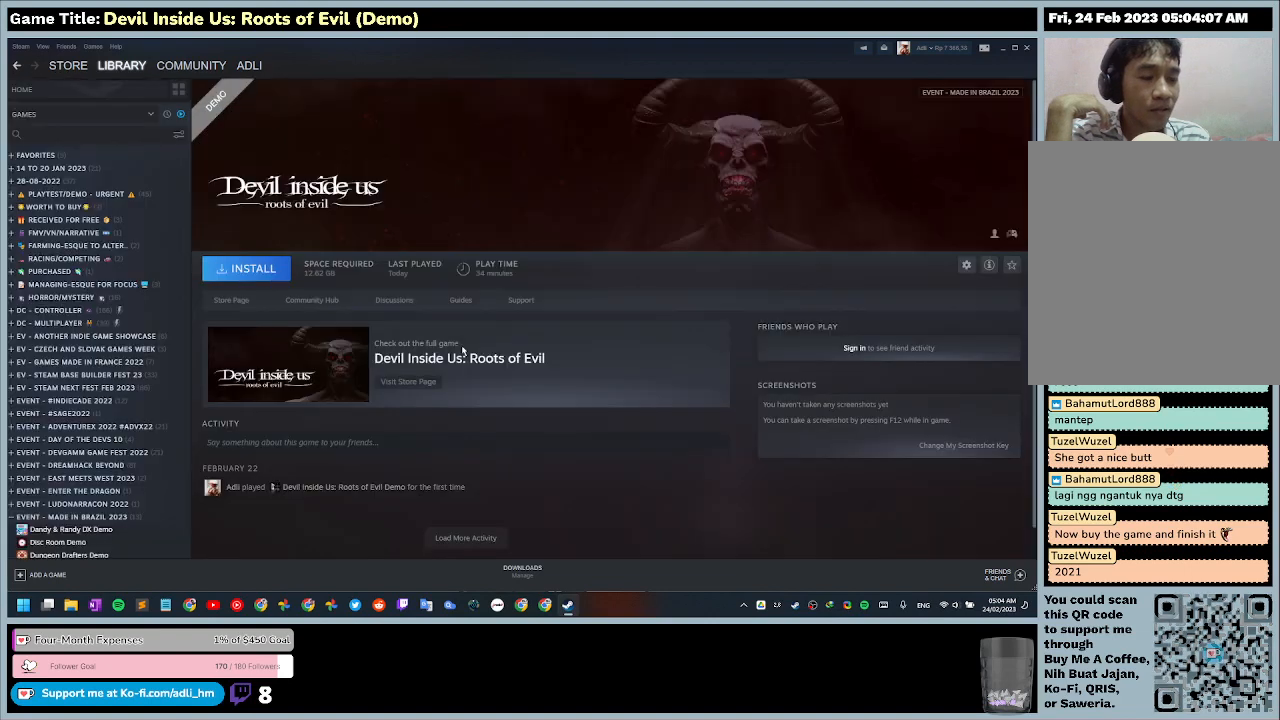
{"keys": [], "mouse": [], "events": []}
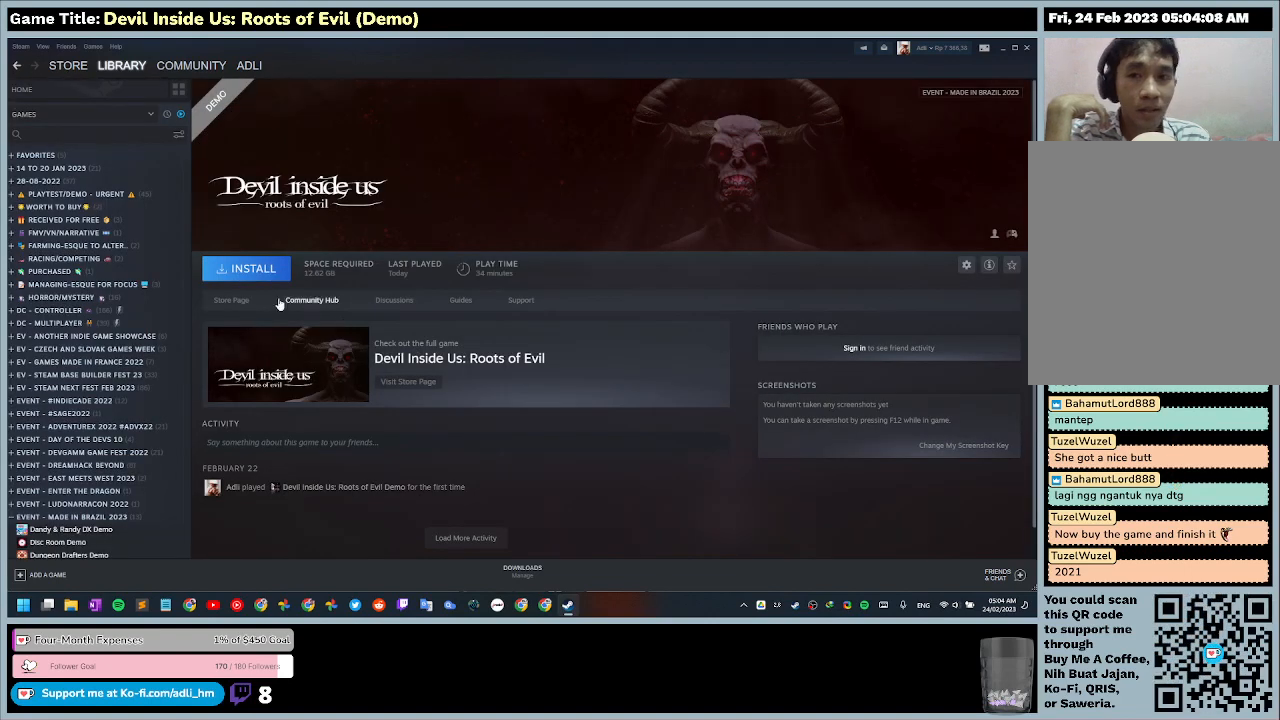
{"keys": [], "mouse": ["left"], "events": [[367, "mouse_left", "down"]]}
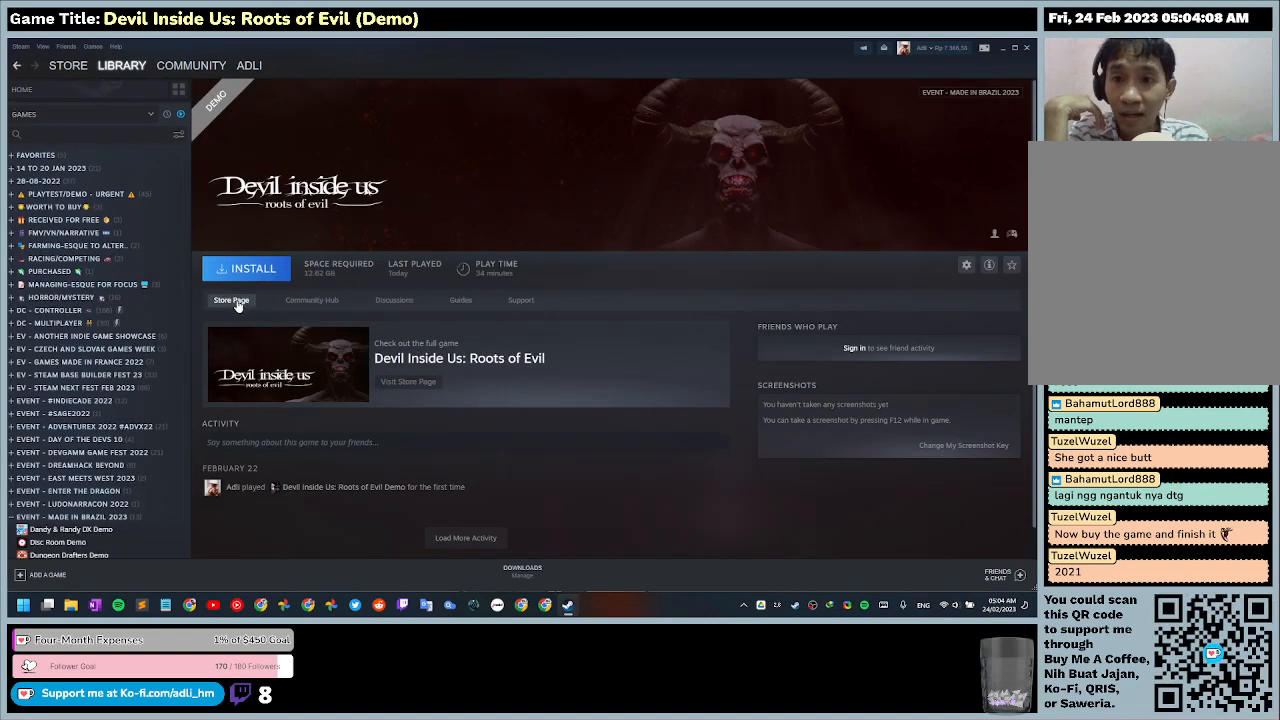
{"keys": [], "mouse": [], "events": [[100, "mouse_left", "up"]]}